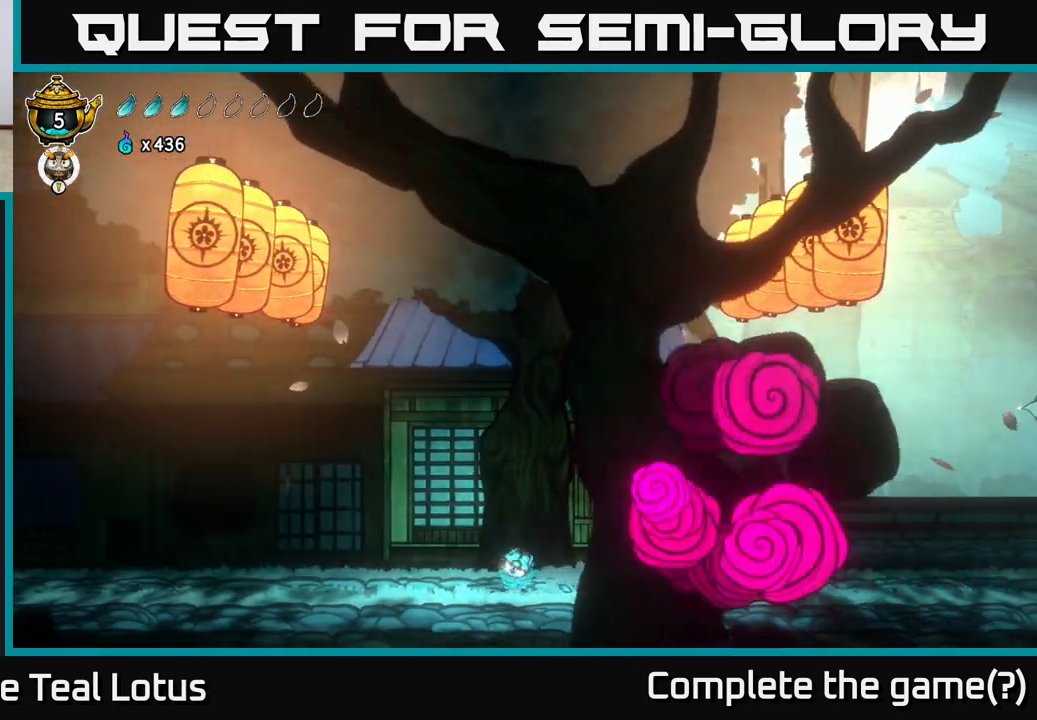
Gameplay with a controller (Xbox layout); each line is a JSON object with the inputs held at the frame after it. "events" lists button and stick changes between this image and that frame as [ms after this image, input, new state], when the widget could be followed in between.
{"buttons": ["A", "R2"], "left_stick": "right", "right_stick": "center", "events": [[233, "R2", "down"], [467, "A", "down"]]}
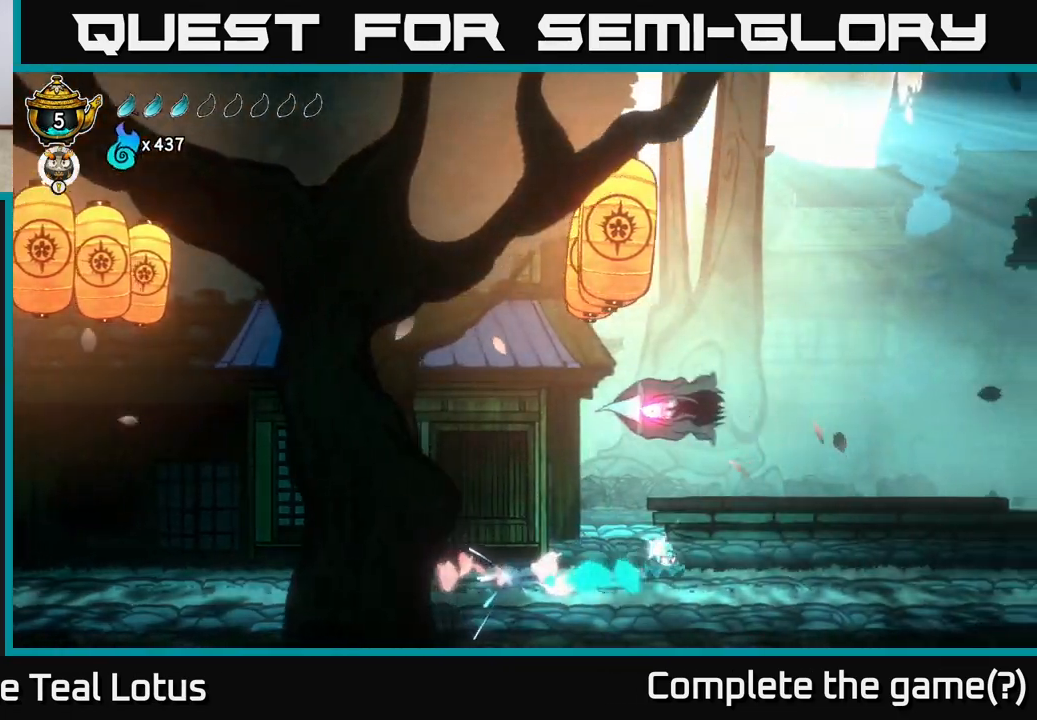
{"buttons": [], "left_stick": "down-left", "right_stick": "center", "events": [[83, "R2", "up"], [150, "A", "up"], [183, "X", "down"], [217, "left_stick", "up-left"], [300, "X", "up"], [300, "left_stick", "down-left"]]}
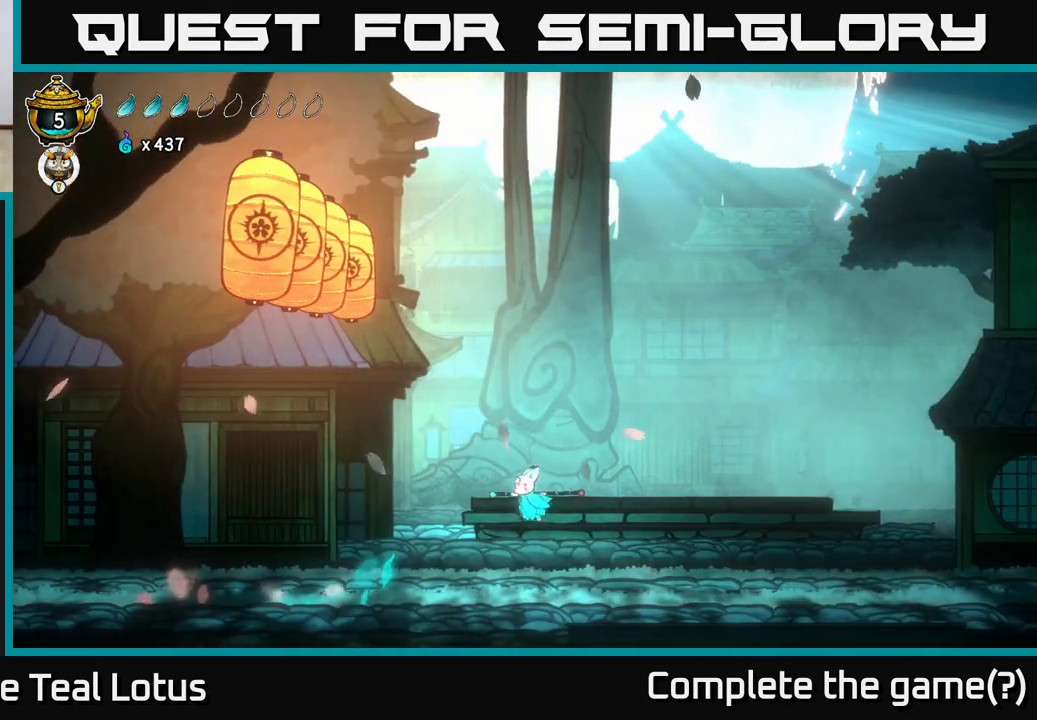
{"buttons": ["R2"], "left_stick": "left", "right_stick": "center", "events": [[33, "left_stick", "center"], [133, "left_stick", "left"], [350, "R2", "down"]]}
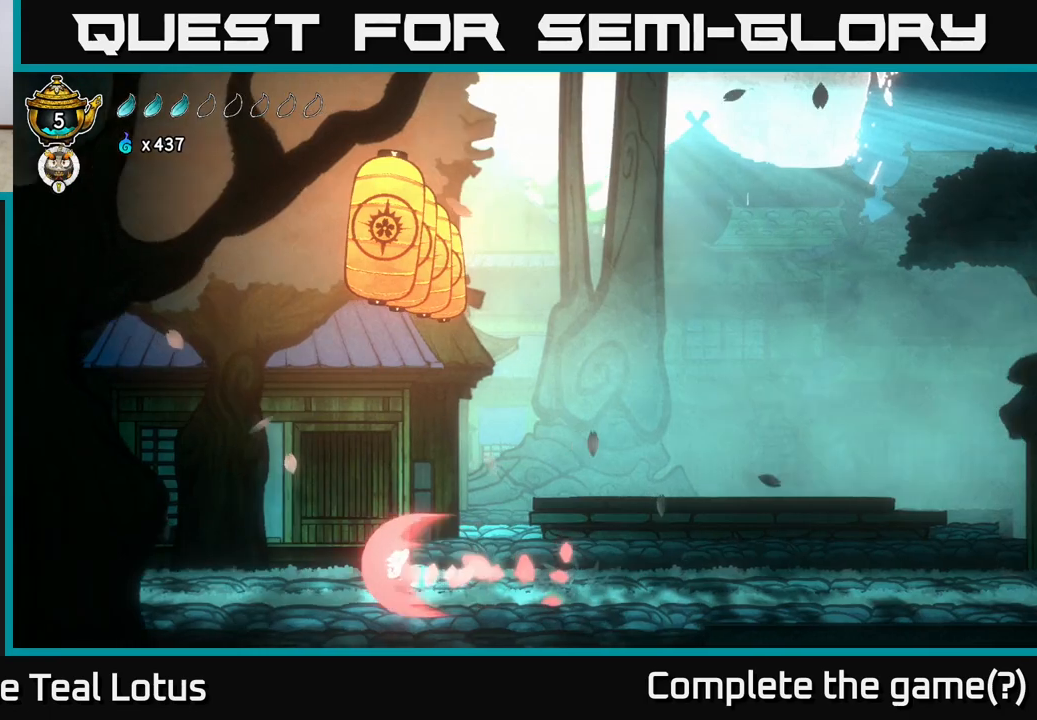
{"buttons": [], "left_stick": "left", "right_stick": "center", "events": [[200, "R2", "up"]]}
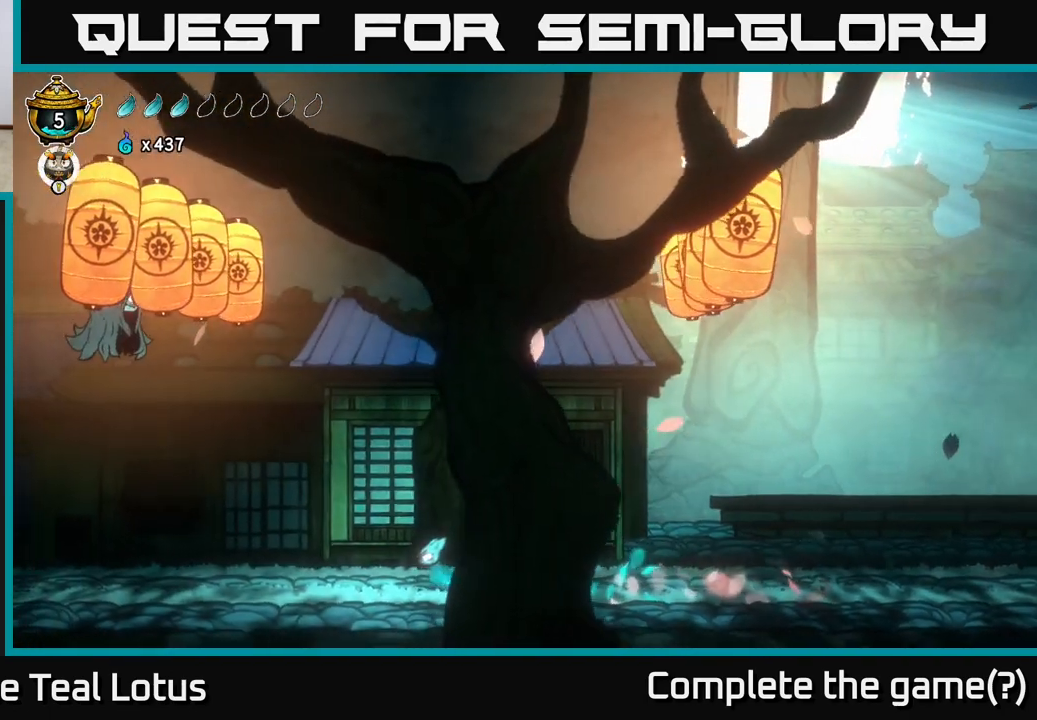
{"buttons": ["A"], "left_stick": "up-left", "right_stick": "center", "events": [[433, "A", "down"], [467, "left_stick", "up-left"]]}
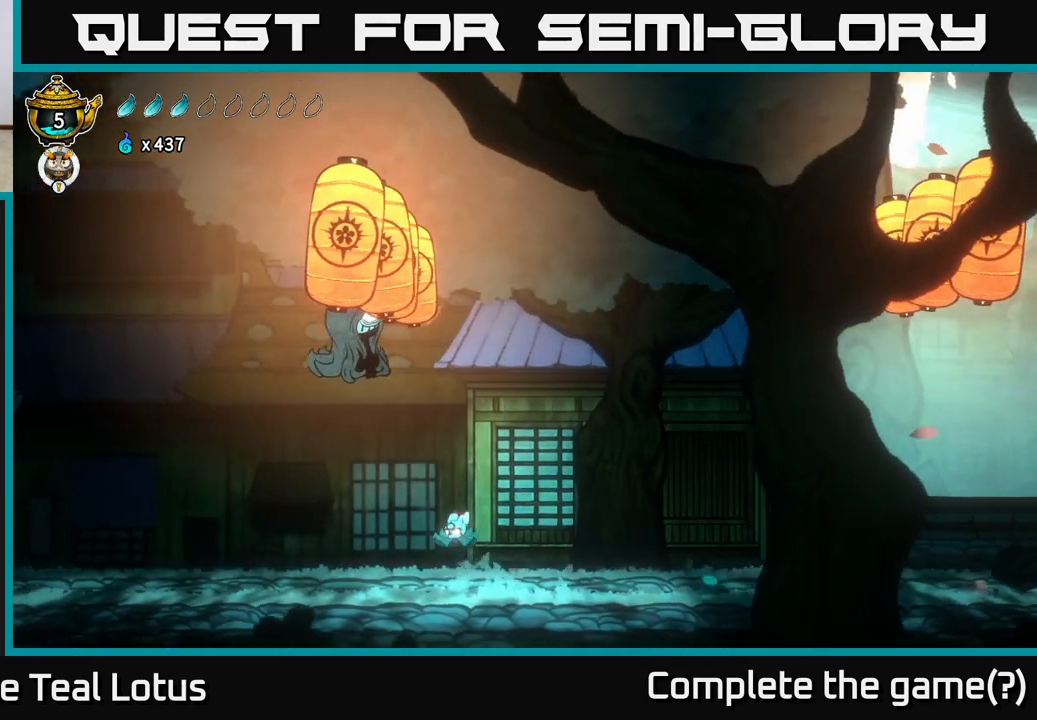
{"buttons": [], "left_stick": "up", "right_stick": "center", "events": [[50, "X", "down"], [67, "left_stick", "up"], [83, "A", "up"], [133, "X", "up"], [400, "X", "down"], [500, "X", "up"]]}
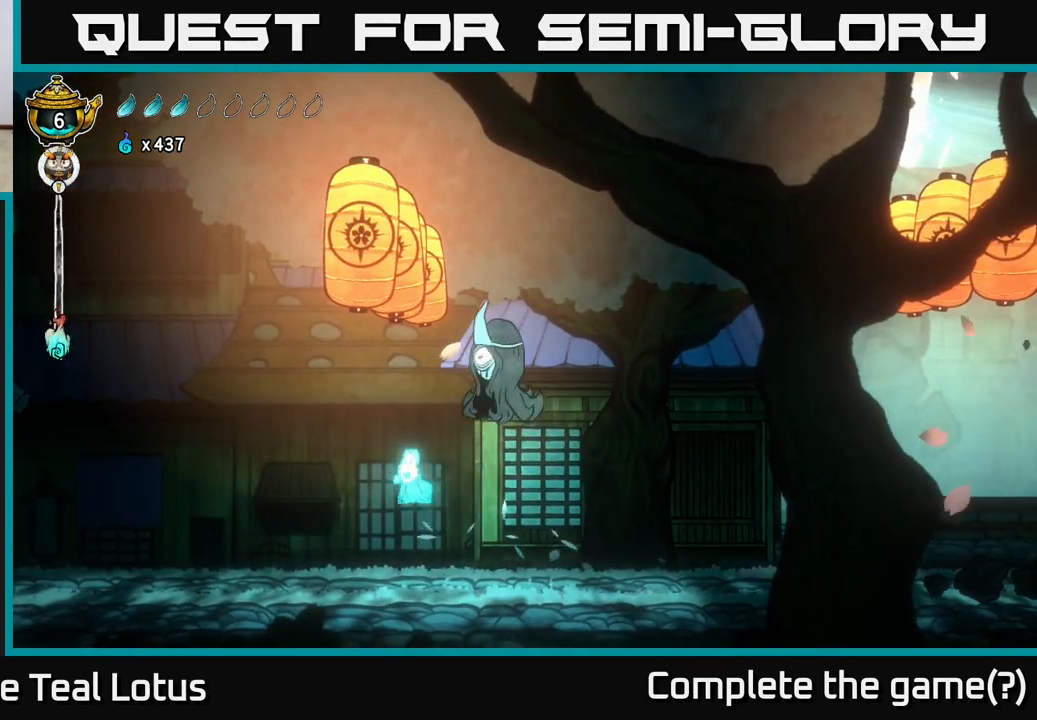
{"buttons": [], "left_stick": "up", "right_stick": "center", "events": [[83, "left_stick", "up-right"], [283, "A", "down"], [317, "left_stick", "up"], [383, "X", "down"], [433, "A", "up"], [467, "X", "up"]]}
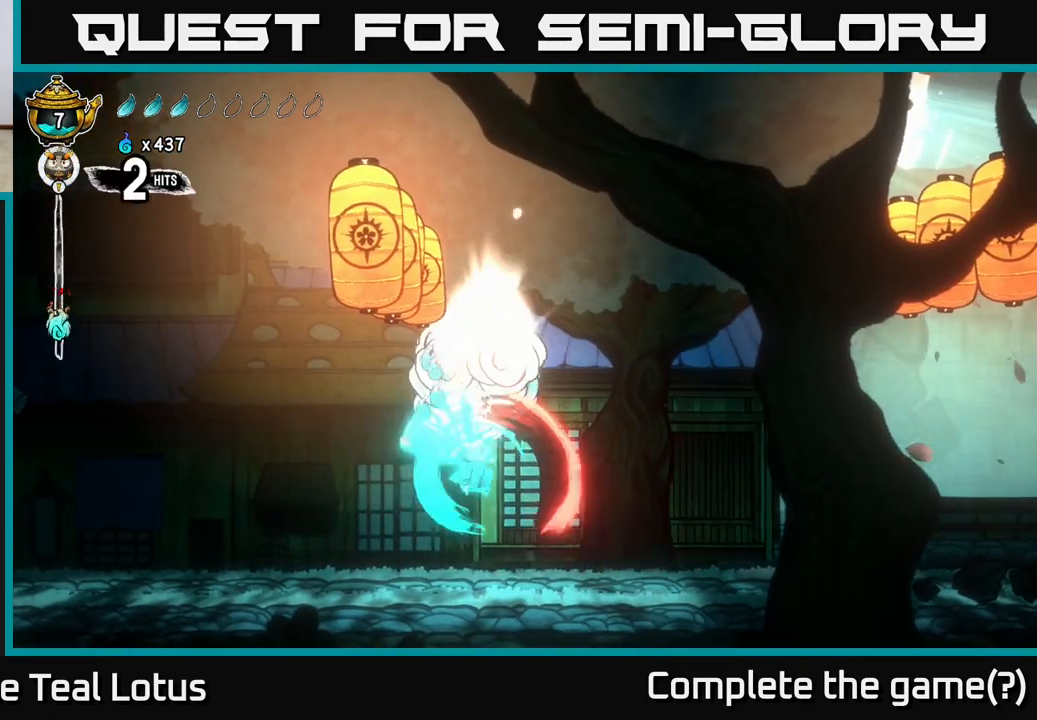
{"buttons": [], "left_stick": "center", "right_stick": "center", "events": [[267, "X", "down"], [383, "X", "up"], [433, "left_stick", "center"]]}
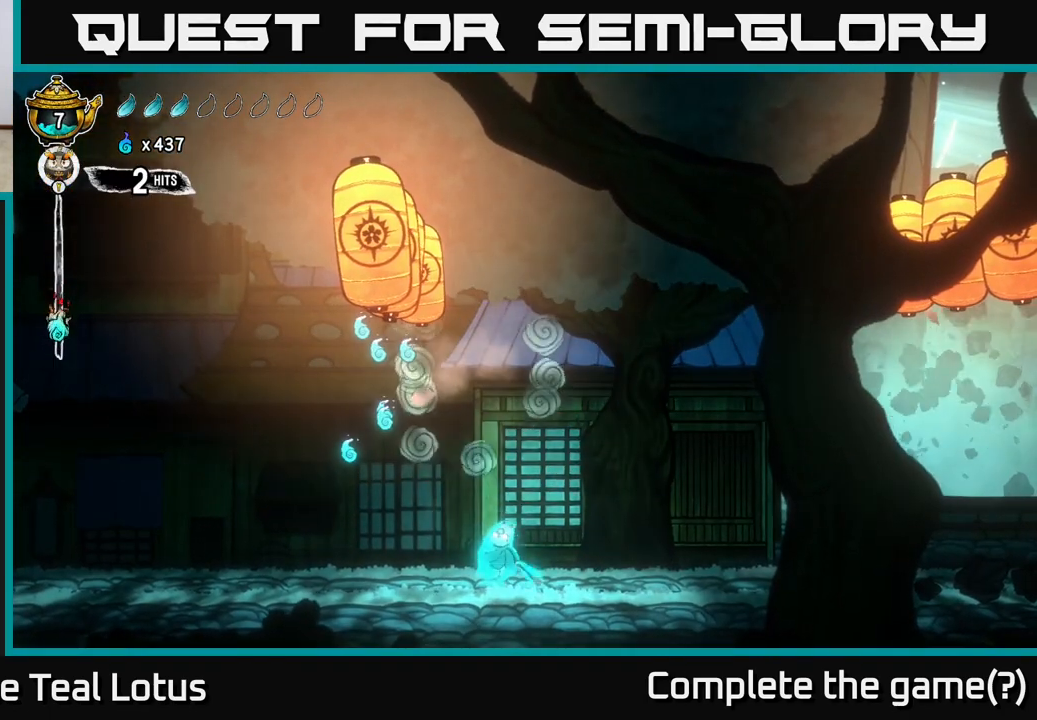
{"buttons": ["A"], "left_stick": "left", "right_stick": "center", "events": [[33, "left_stick", "left"], [200, "A", "down"]]}
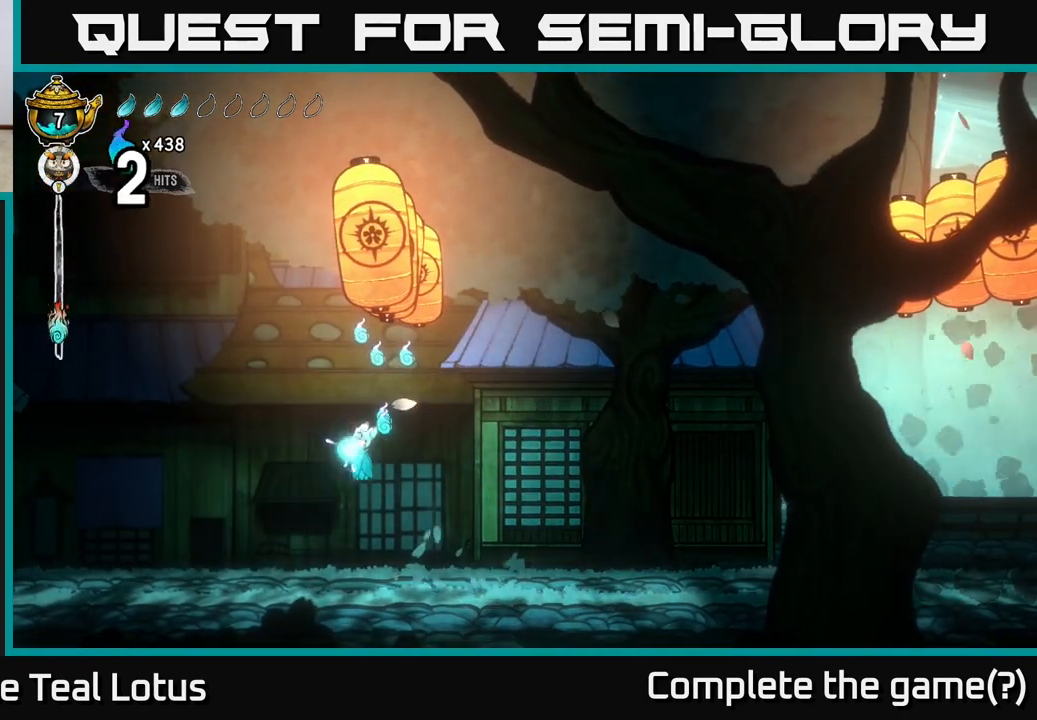
{"buttons": [], "left_stick": "center", "right_stick": "center", "events": [[50, "A", "up"], [100, "left_stick", "right"], [333, "left_stick", "up-right"], [467, "left_stick", "center"]]}
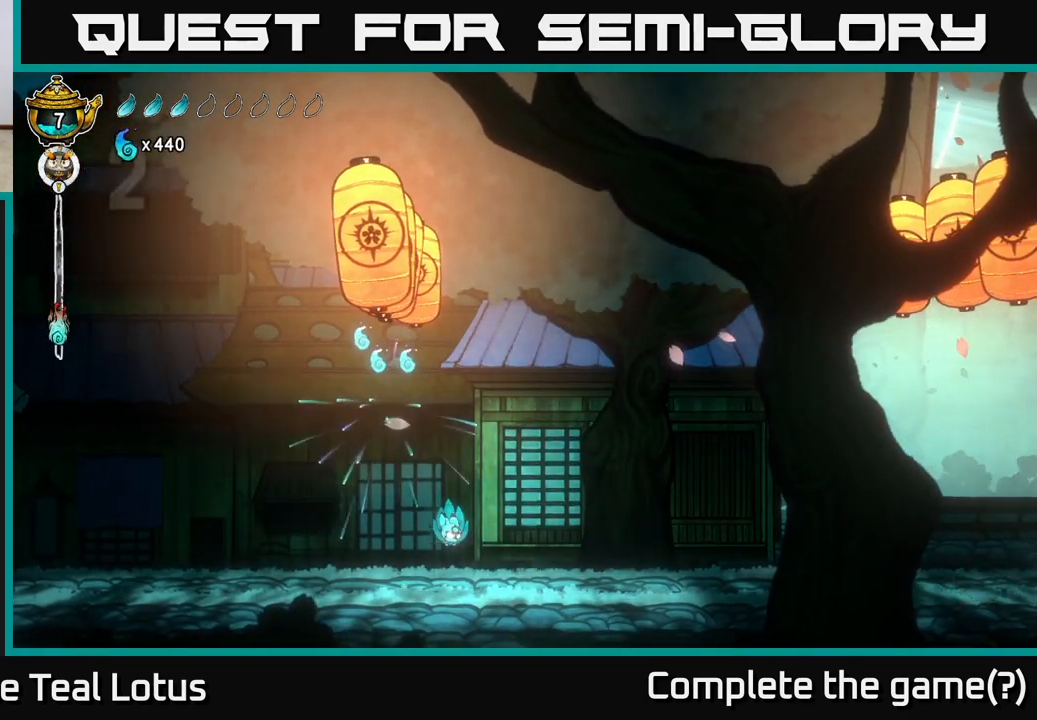
{"buttons": ["L2"], "left_stick": "center", "right_stick": "center", "events": [[250, "L2", "down"]]}
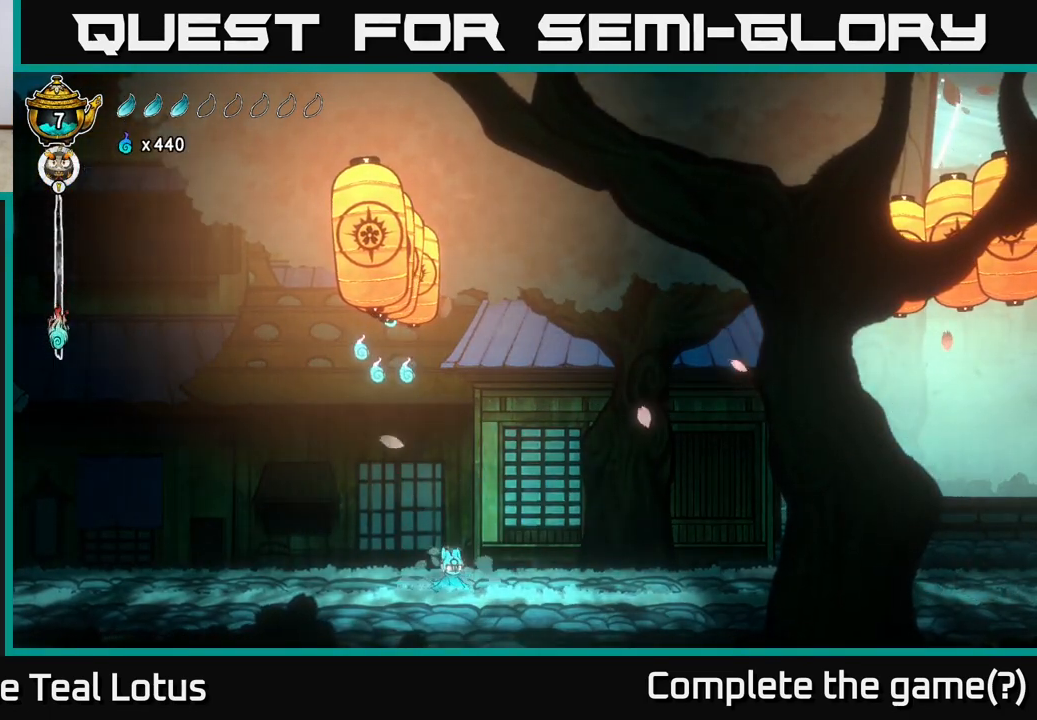
{"buttons": ["L2"], "left_stick": "center", "right_stick": "center", "events": []}
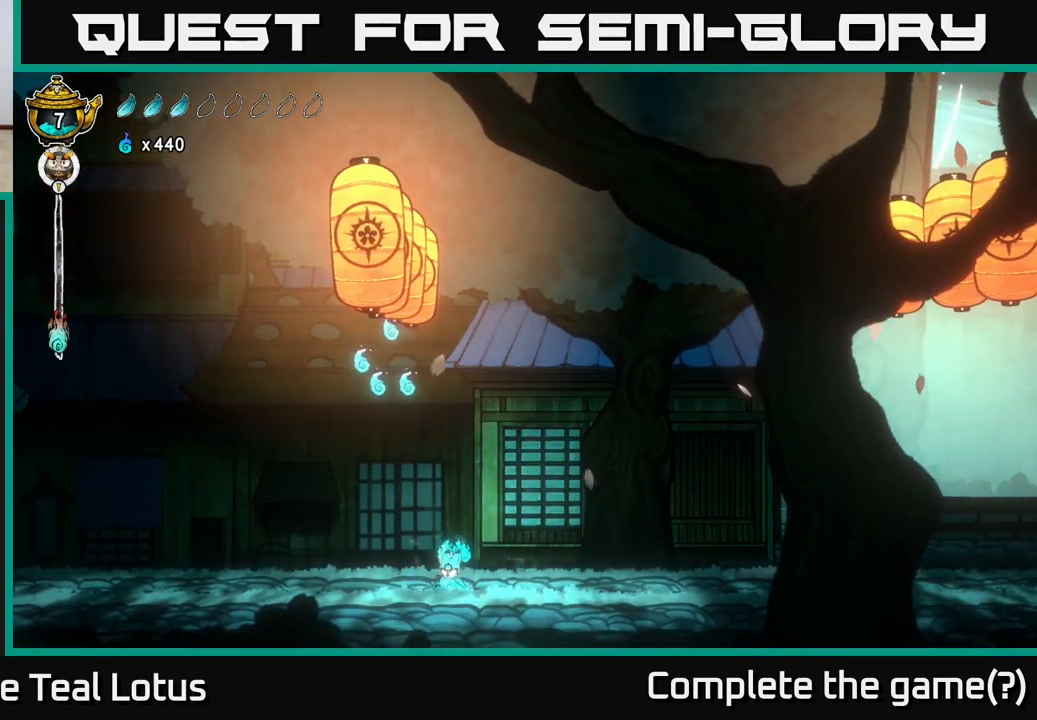
{"buttons": ["L2"], "left_stick": "center", "right_stick": "center", "events": []}
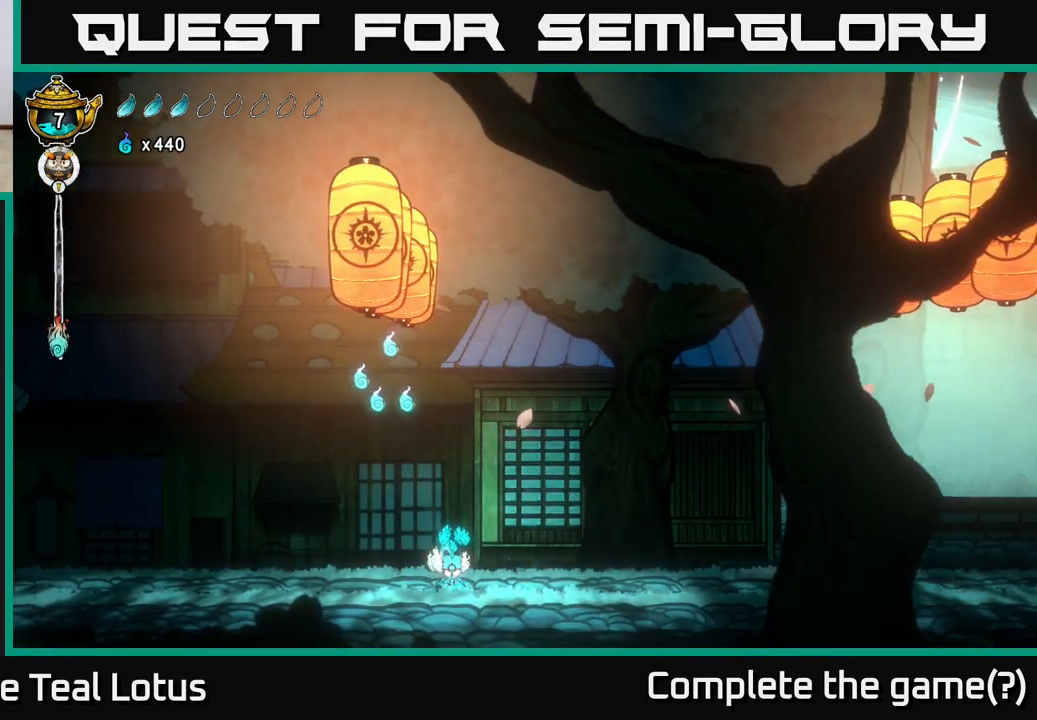
{"buttons": ["L2"], "left_stick": "center", "right_stick": "center", "events": []}
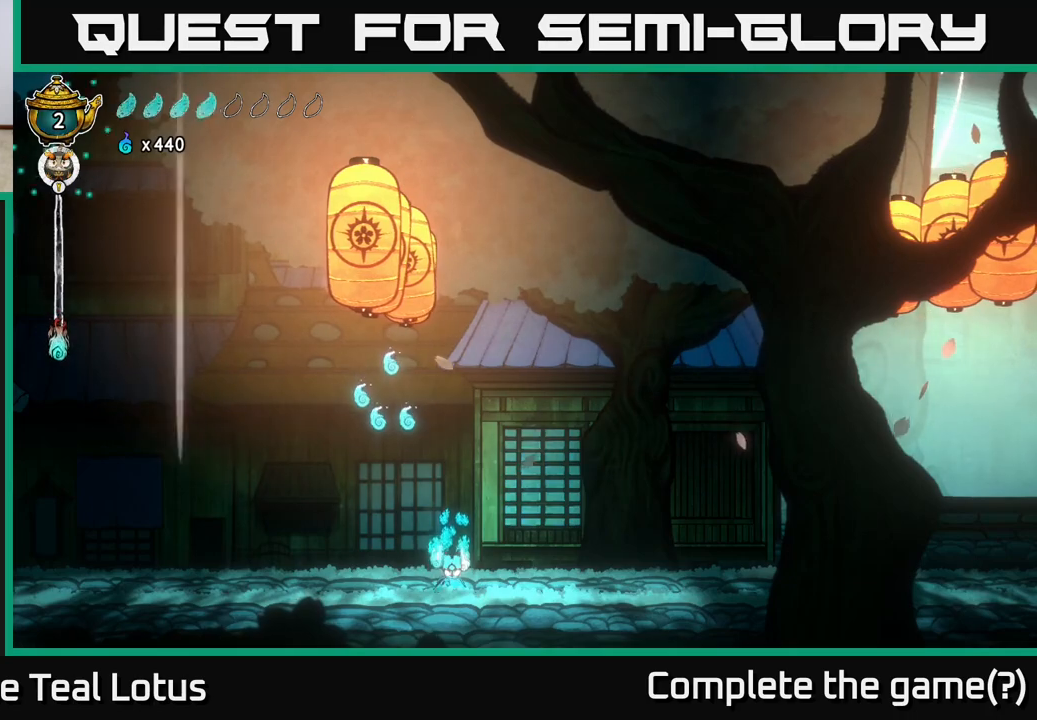
{"buttons": ["A"], "left_stick": "left", "right_stick": "center", "events": [[233, "left_stick", "down-left"], [267, "L2", "up"], [333, "A", "down"], [400, "left_stick", "left"]]}
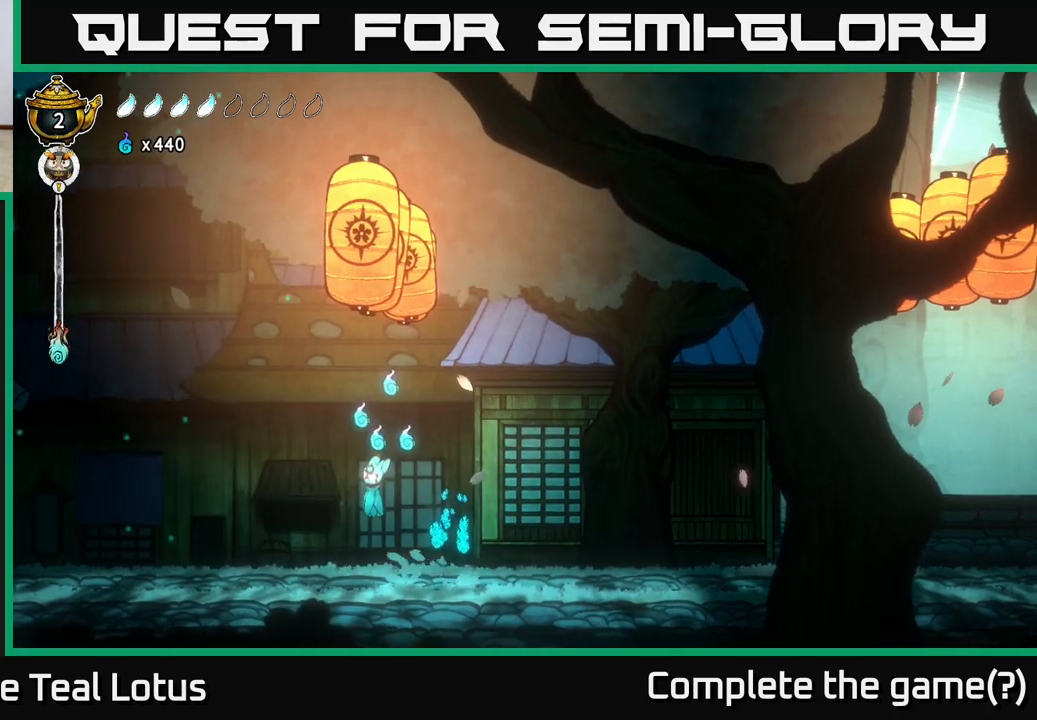
{"buttons": [], "left_stick": "right", "right_stick": "center", "events": [[183, "left_stick", "right"], [383, "A", "up"]]}
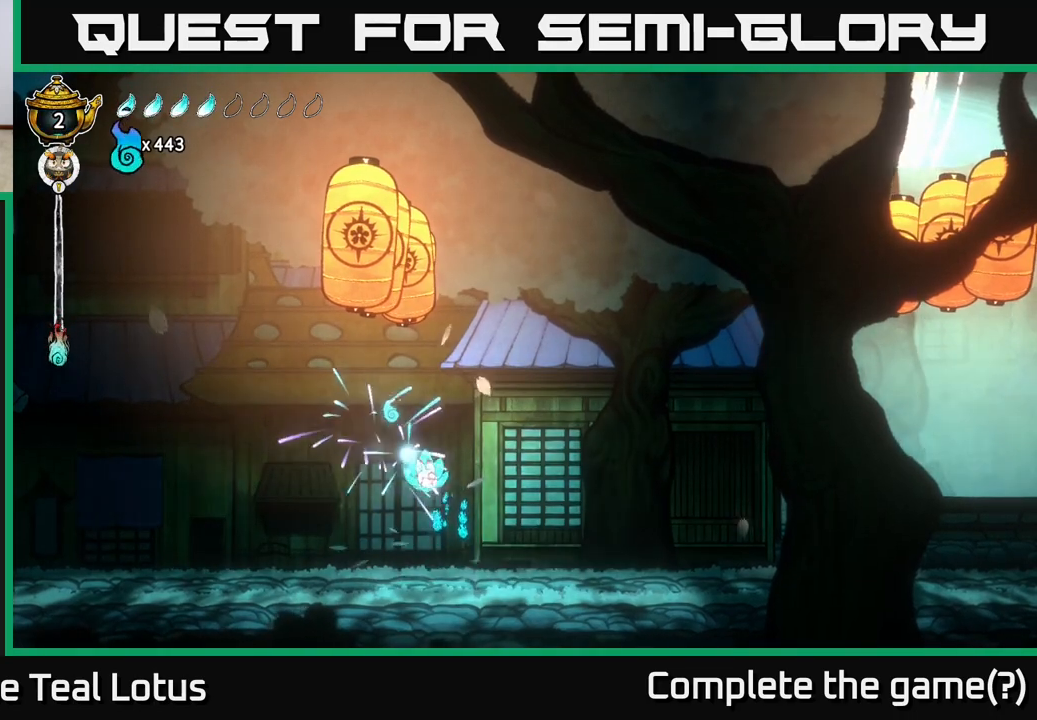
{"buttons": ["A"], "left_stick": "up-left", "right_stick": "center", "events": [[50, "left_stick", "center"], [367, "A", "down"], [450, "left_stick", "up-left"]]}
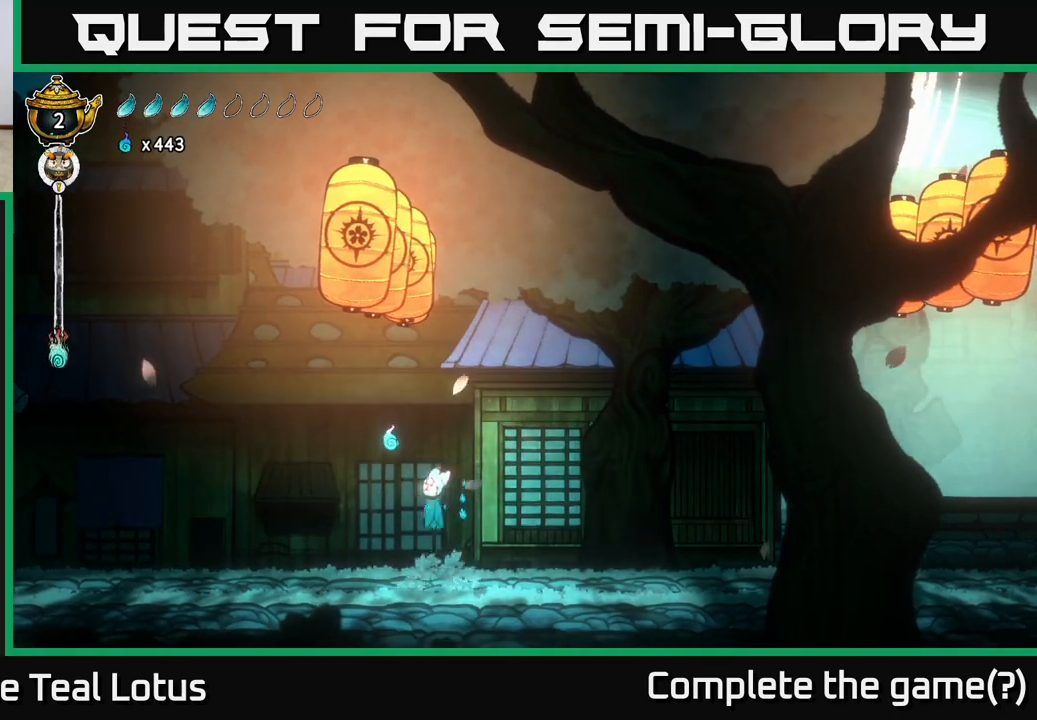
{"buttons": [], "left_stick": "right", "right_stick": "center", "events": [[217, "left_stick", "right"], [267, "A", "up"]]}
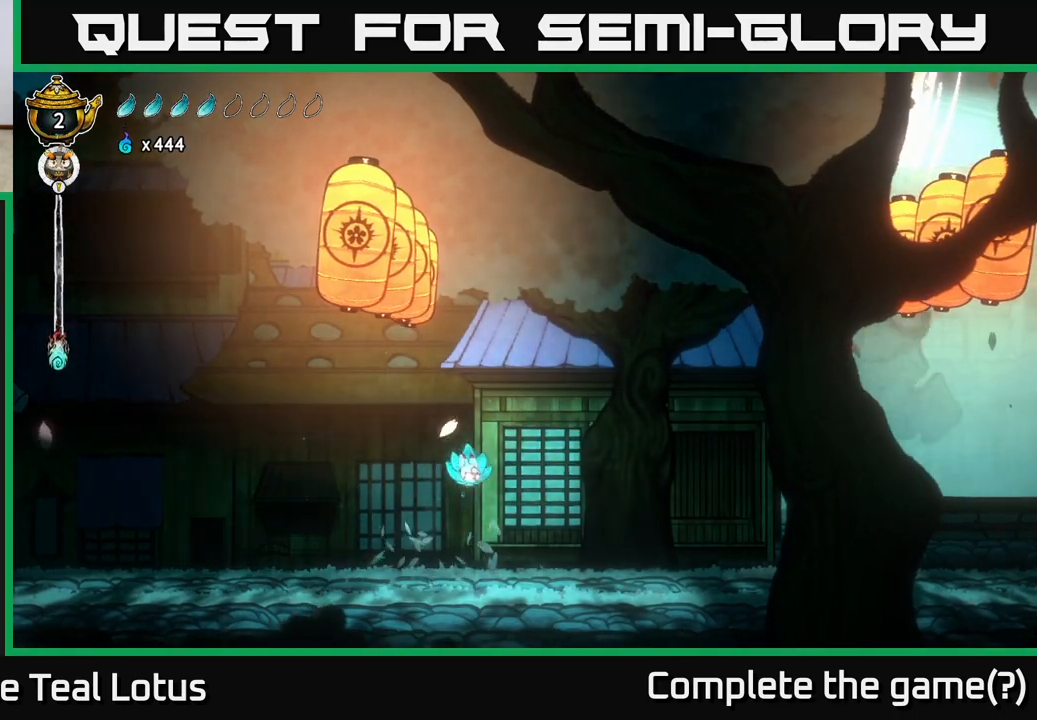
{"buttons": ["A", "R2"], "left_stick": "right", "right_stick": "center", "events": [[400, "R2", "down"], [483, "A", "down"]]}
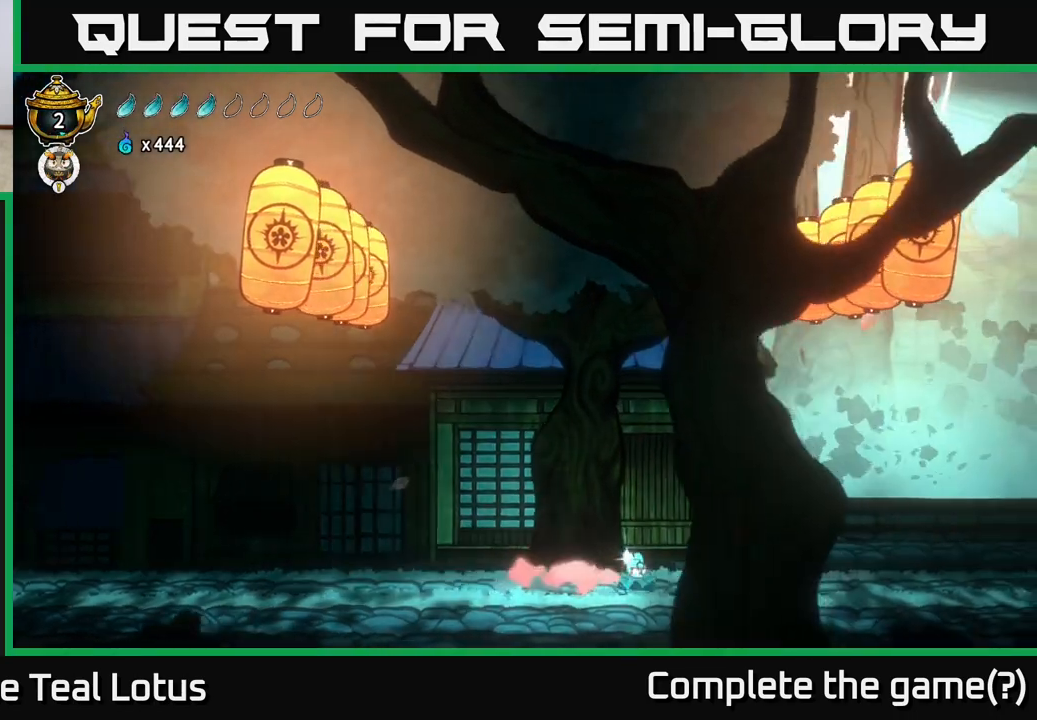
{"buttons": [], "left_stick": "right", "right_stick": "center", "events": [[400, "A", "up"], [417, "R2", "up"]]}
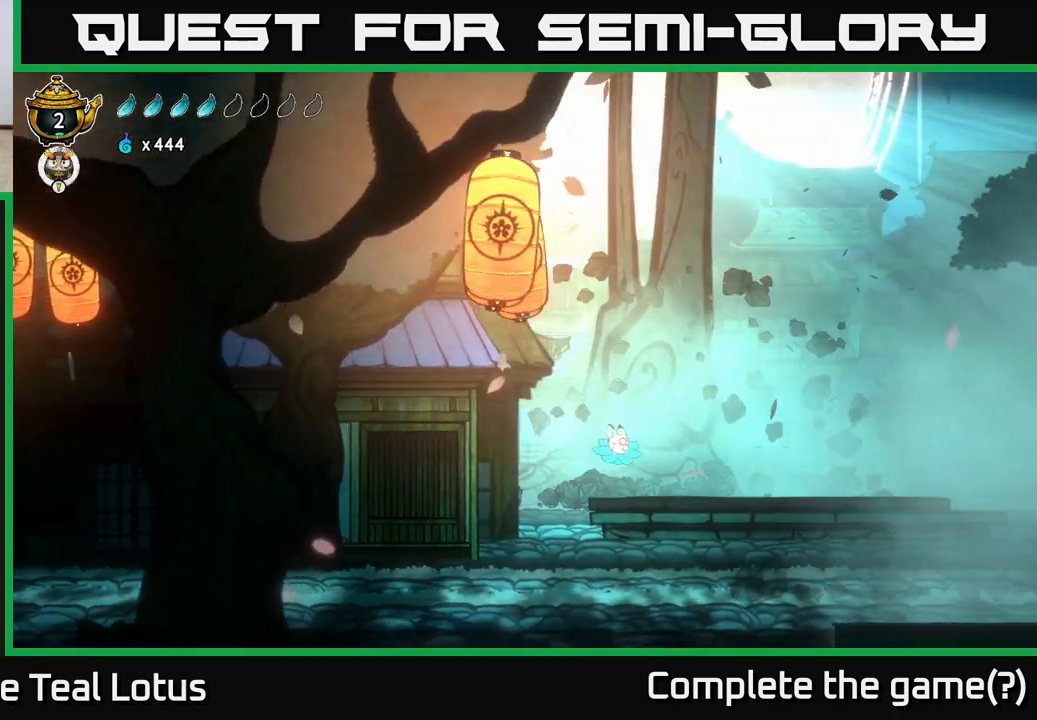
{"buttons": [], "left_stick": "right", "right_stick": "center", "events": []}
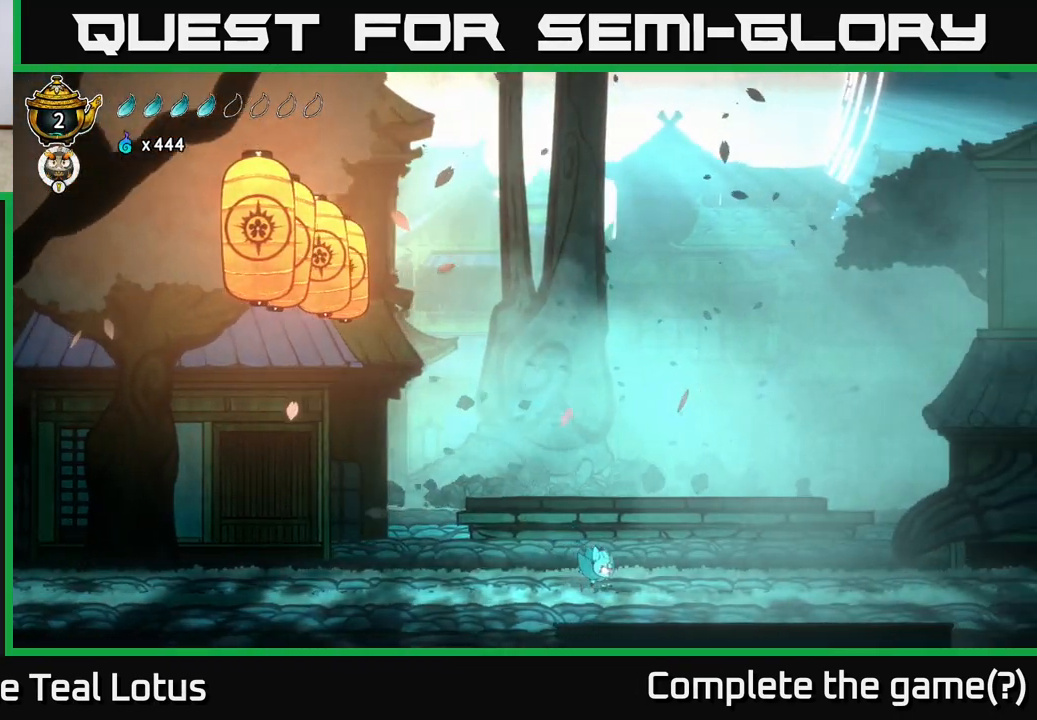
{"buttons": ["A", "R2"], "left_stick": "right", "right_stick": "center", "events": [[117, "R2", "down"], [183, "A", "down"]]}
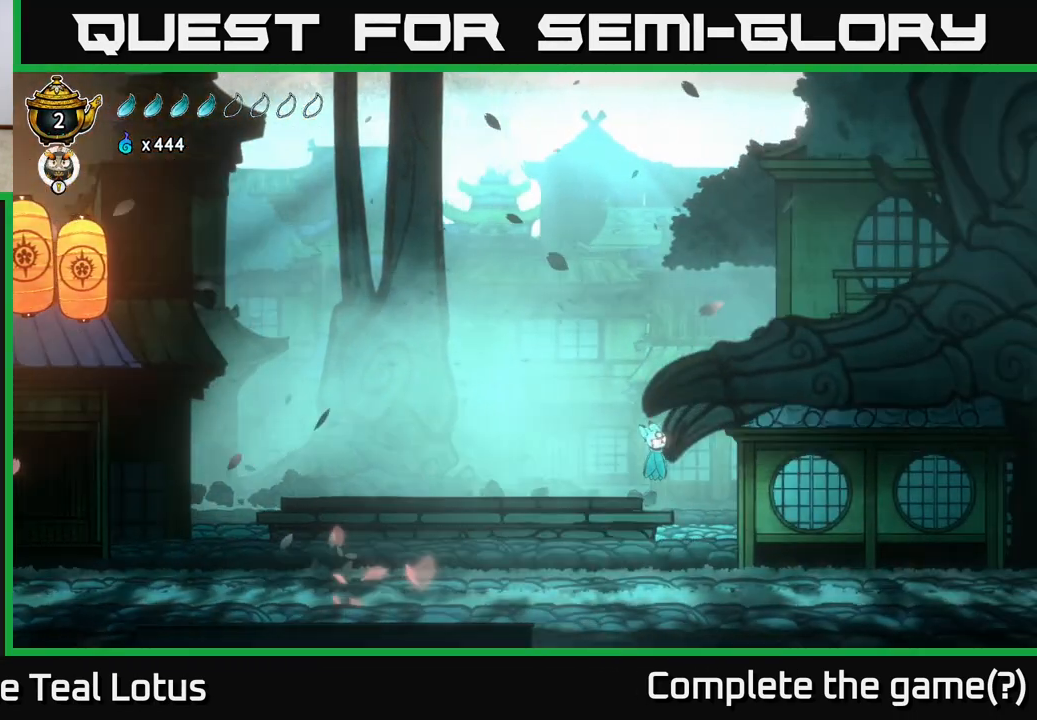
{"buttons": [], "left_stick": "left", "right_stick": "center", "events": [[50, "left_stick", "left"], [67, "R2", "up"], [117, "A", "up"]]}
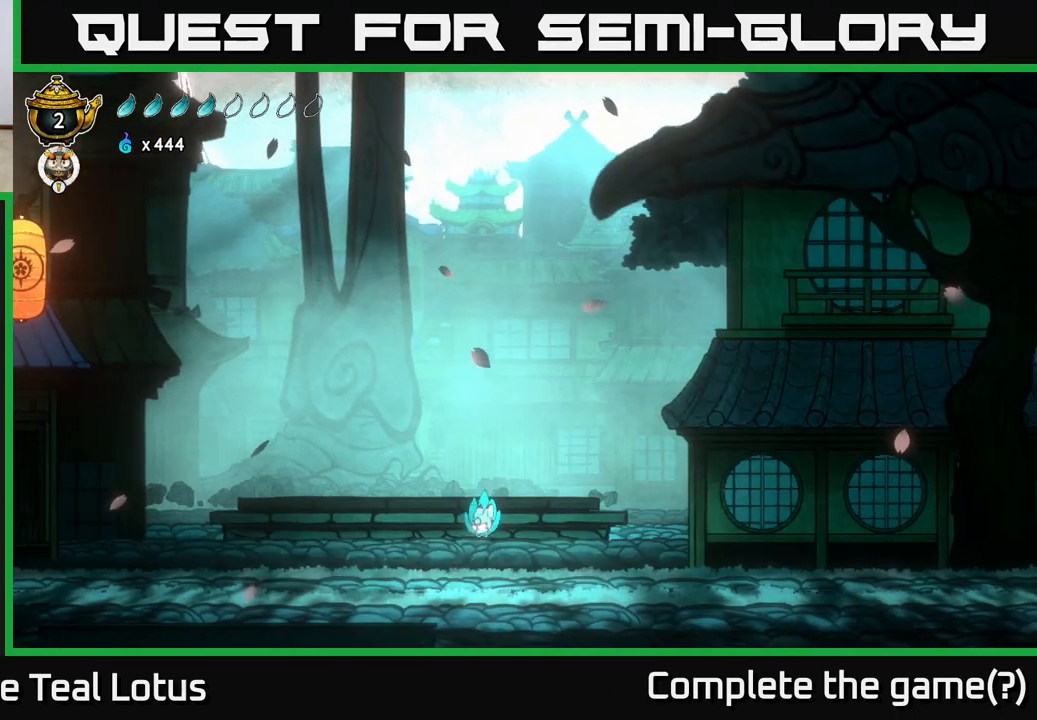
{"buttons": [], "left_stick": "right", "right_stick": "center", "events": [[417, "left_stick", "right"]]}
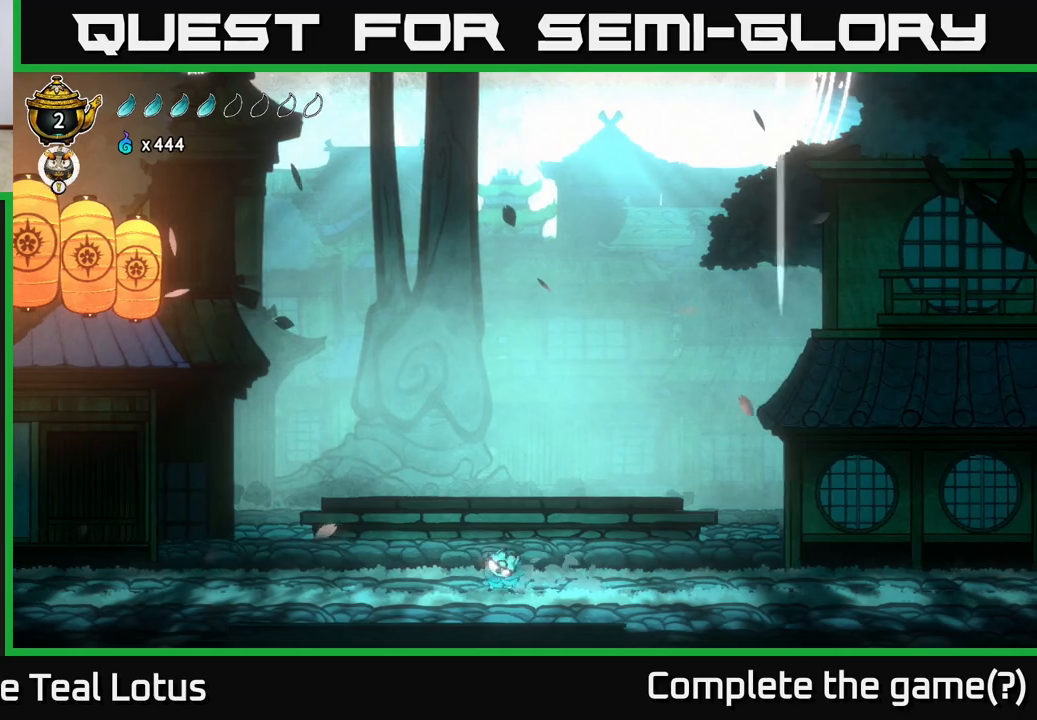
{"buttons": [], "left_stick": "center", "right_stick": "center", "events": [[17, "left_stick", "center"]]}
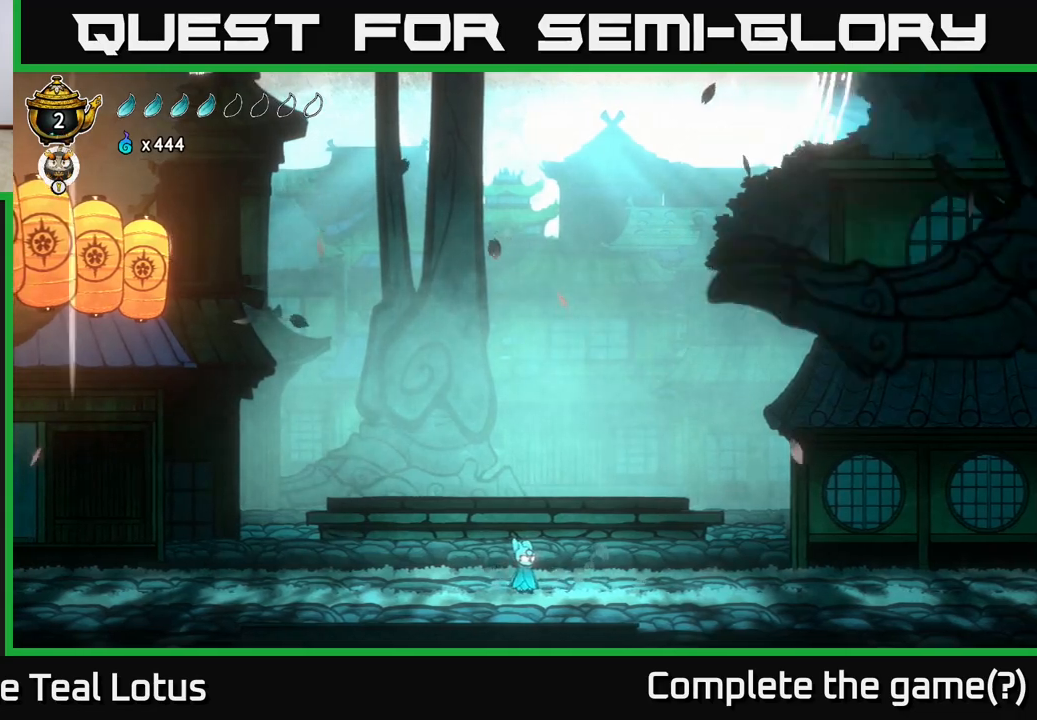
{"buttons": ["A"], "left_stick": "right", "right_stick": "center", "events": [[200, "left_stick", "right"], [267, "R2", "down"], [317, "A", "down"], [483, "R2", "up"]]}
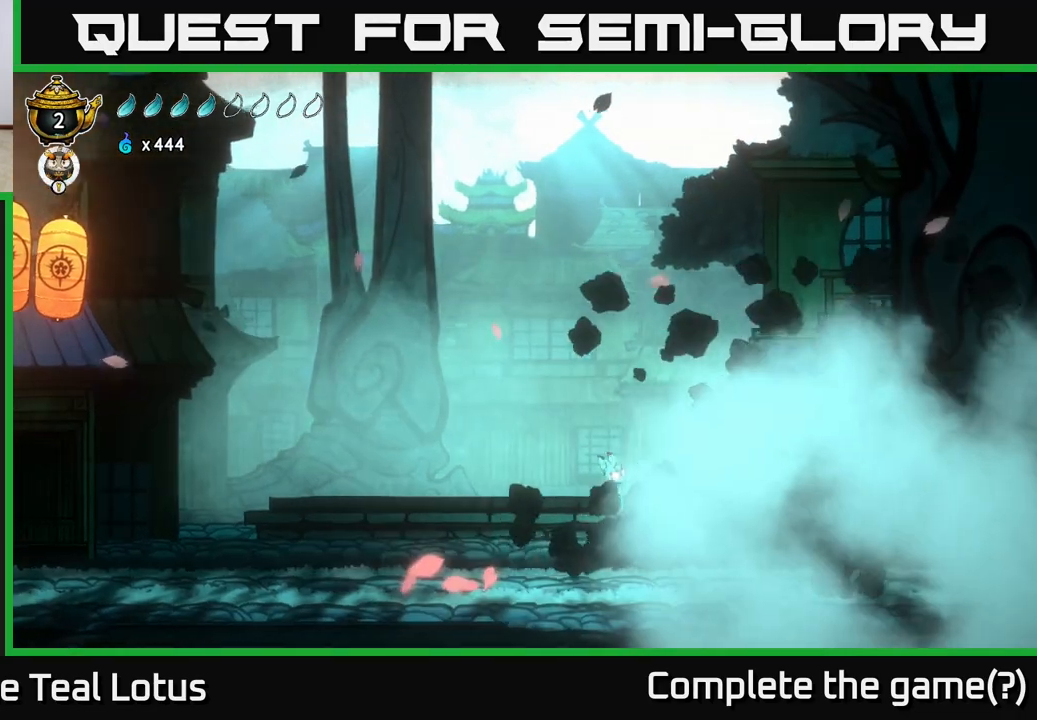
{"buttons": [], "left_stick": "right", "right_stick": "center", "events": [[233, "A", "up"]]}
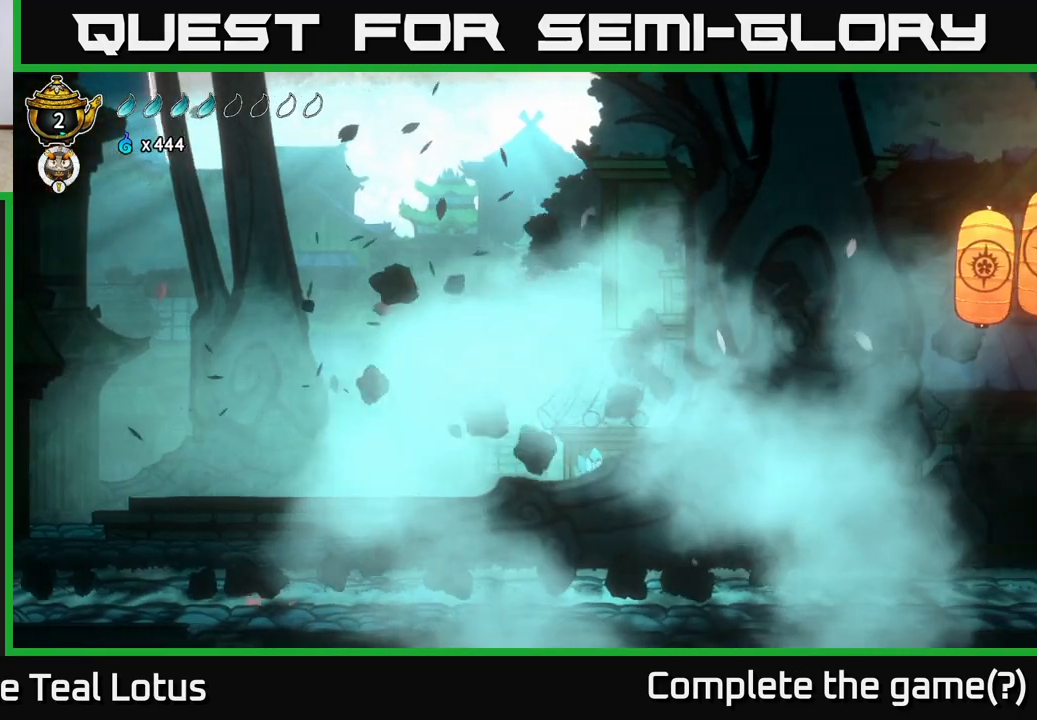
{"buttons": [], "left_stick": "center", "right_stick": "center", "events": [[167, "left_stick", "left"], [217, "left_stick", "center"]]}
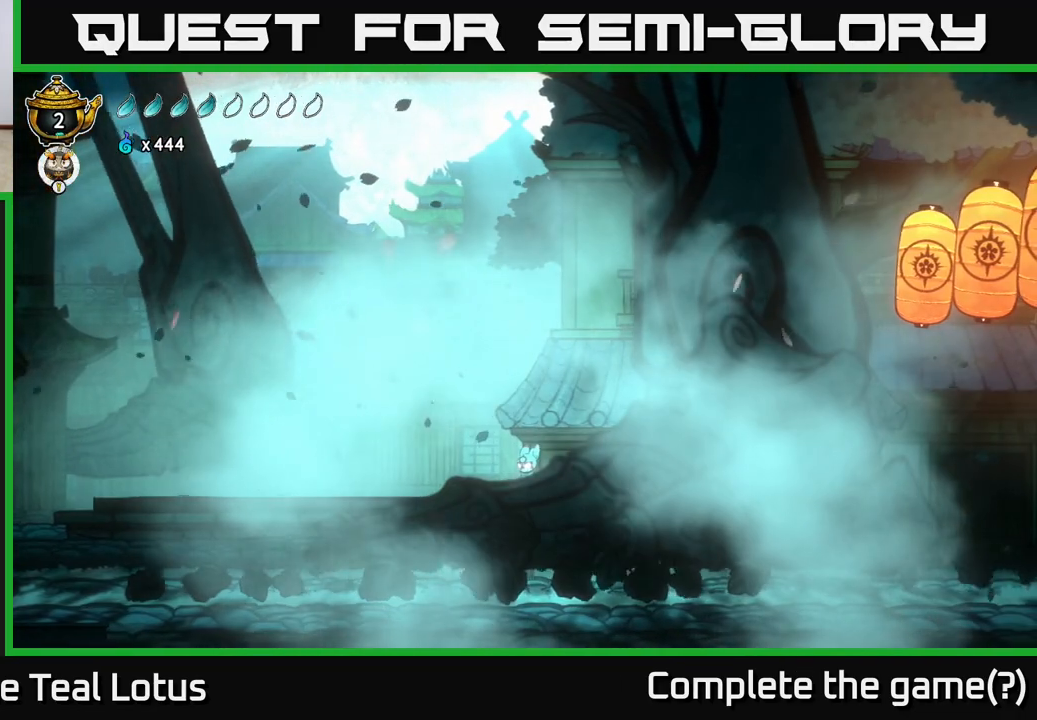
{"buttons": [], "left_stick": "center", "right_stick": "center", "events": []}